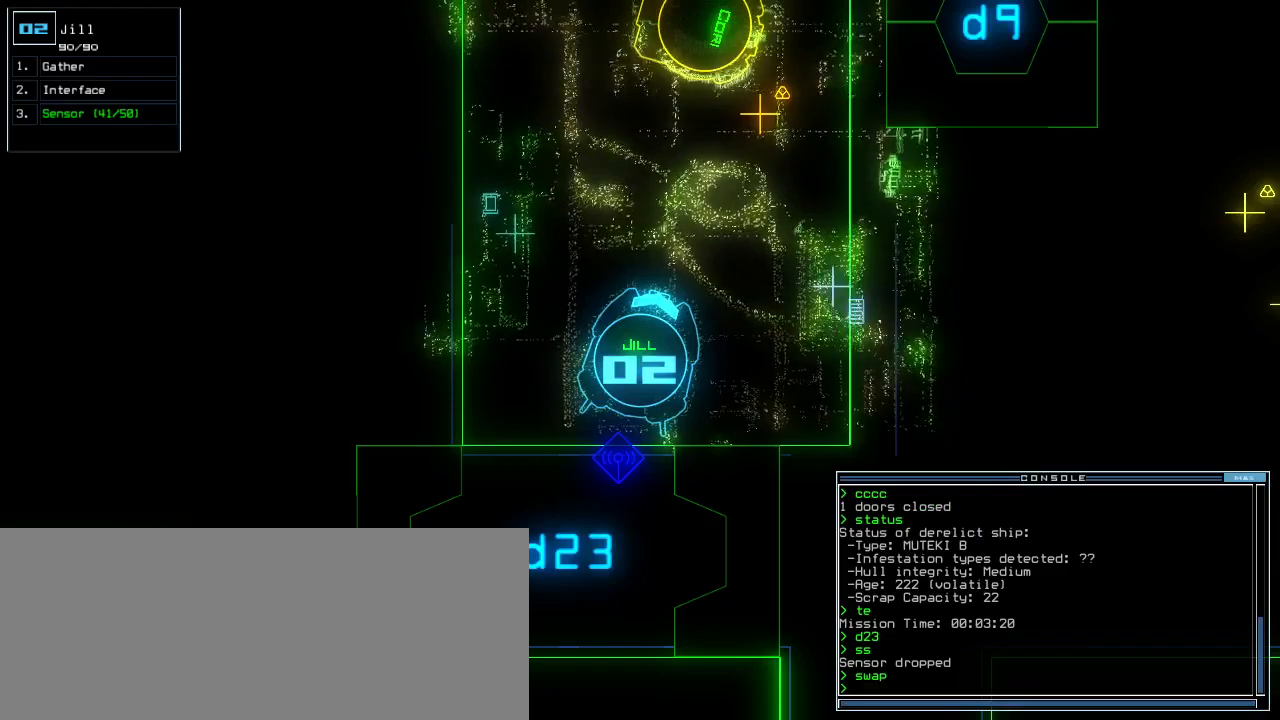
Gameplay with keyboard; each line is a JSON object with the keys held at the frame after it. "events" lists presses ("down") and releases ("up") of ".", "0", "1", "2", "3", "4", "5", "6", "7", "8", "a", "b", "backspace", "c", "caps_lock", "comma", "ctrl_l", "ctrl_r", "d", "down", "e", "equals", "escape", "f", "f8", "g", "h", "i", "j", "k", "l", "left", "m", "minus", "o", "p", "q", "quote", "r", "return", "right", "s", "semicolon", "shift_l", "shift_r", "space", "t", "tab", "tilde", "u", "up", "v", "w", "x", "y" and "z" between this image and that frame as [ms after this image, input, new state], when the widget could be followed in between. No other keys are recorded. Mouse input is not recorded. Not read: 9 n.
{"keys": ["up"], "events": [[300, "right", "down"], [300, "up", "down"], [440, "right", "up"]]}
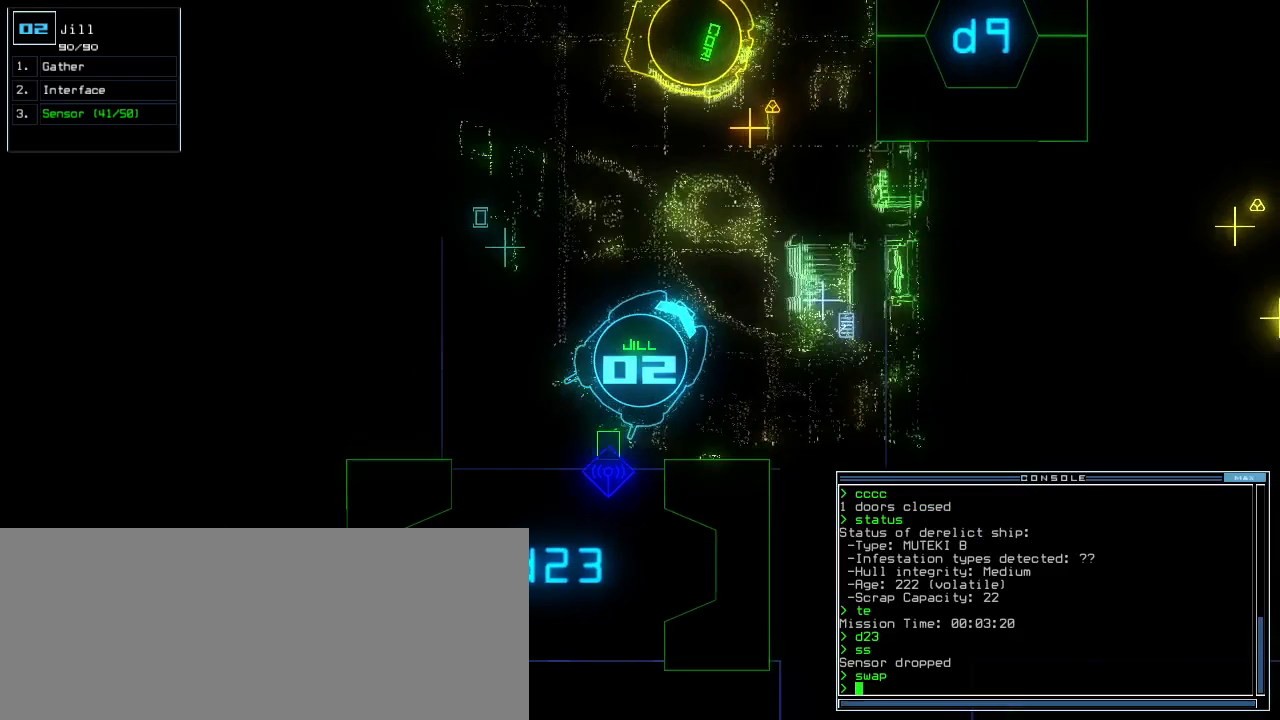
{"keys": ["right", "up"], "events": [[40, "left", "down"], [140, "left", "up"], [440, "right", "down"]]}
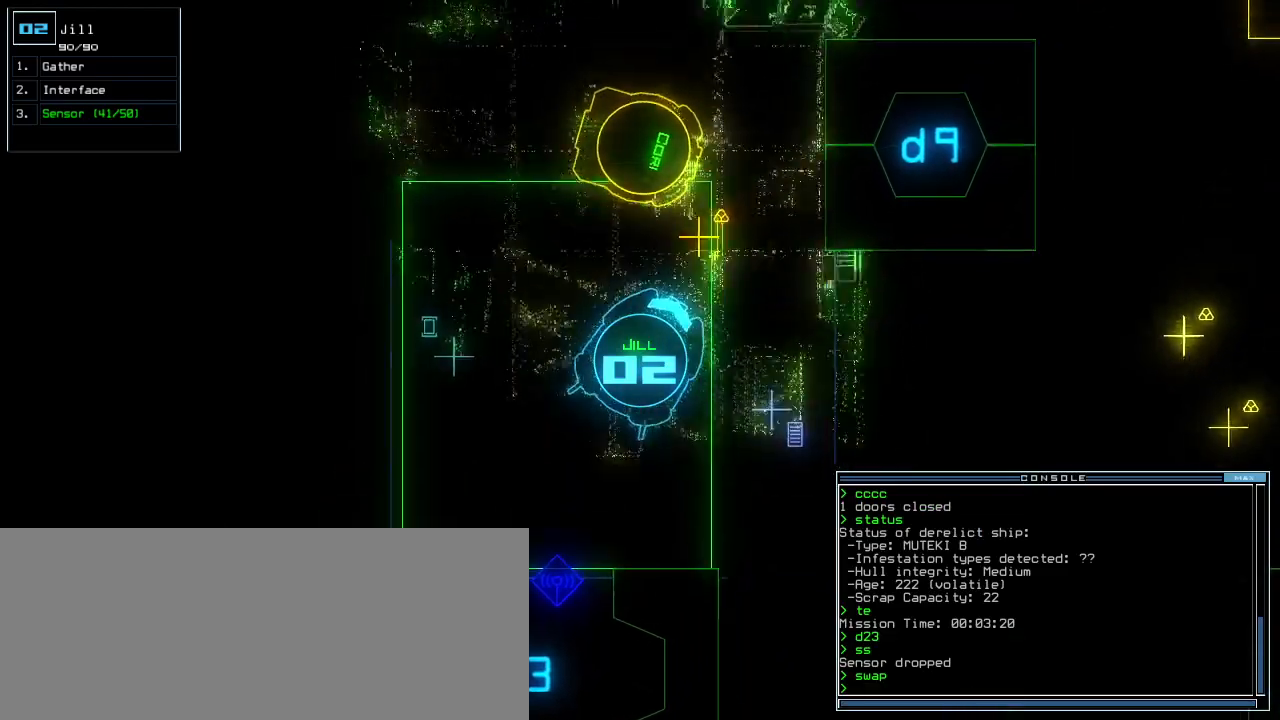
{"keys": ["up"], "events": [[20, "right", "up"], [280, "g", "down"], [320, "return", "down"], [340, "g", "up"], [380, "return", "up"]]}
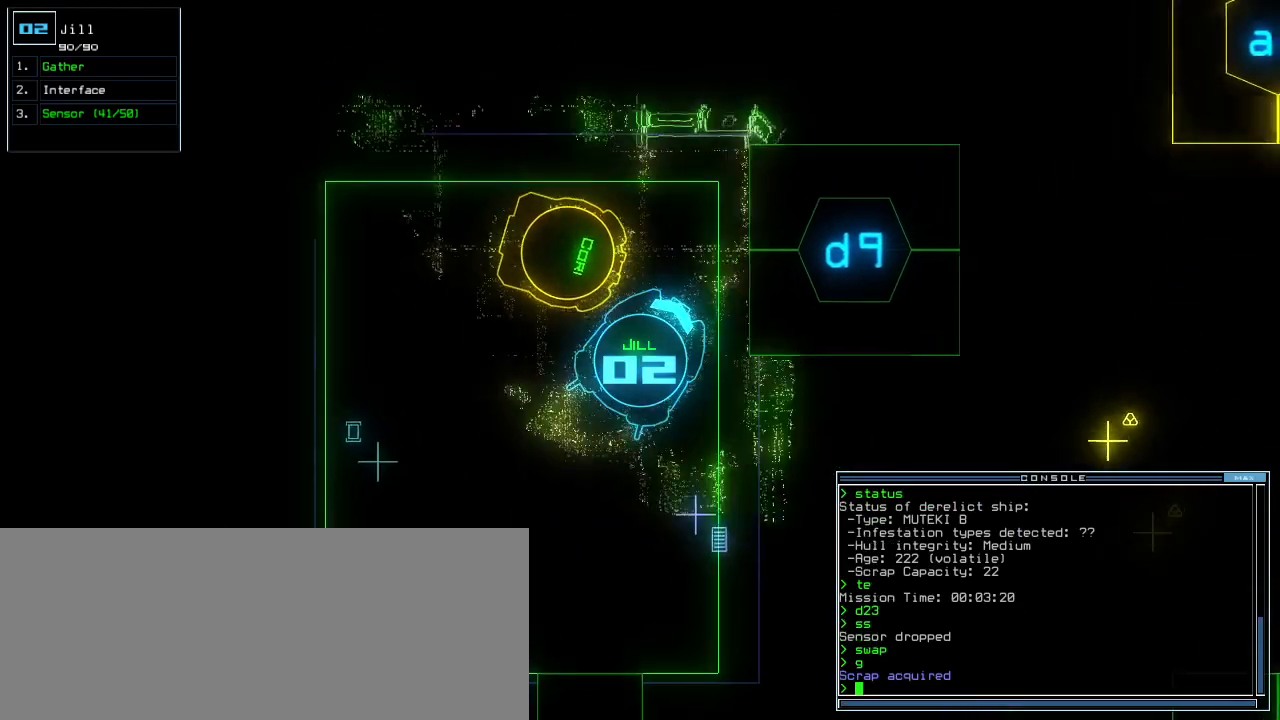
{"keys": [], "events": [[140, "right", "down"], [240, "d", "down"], [300, "d", "up"], [320, "right", "up"], [340, "up", "up"]]}
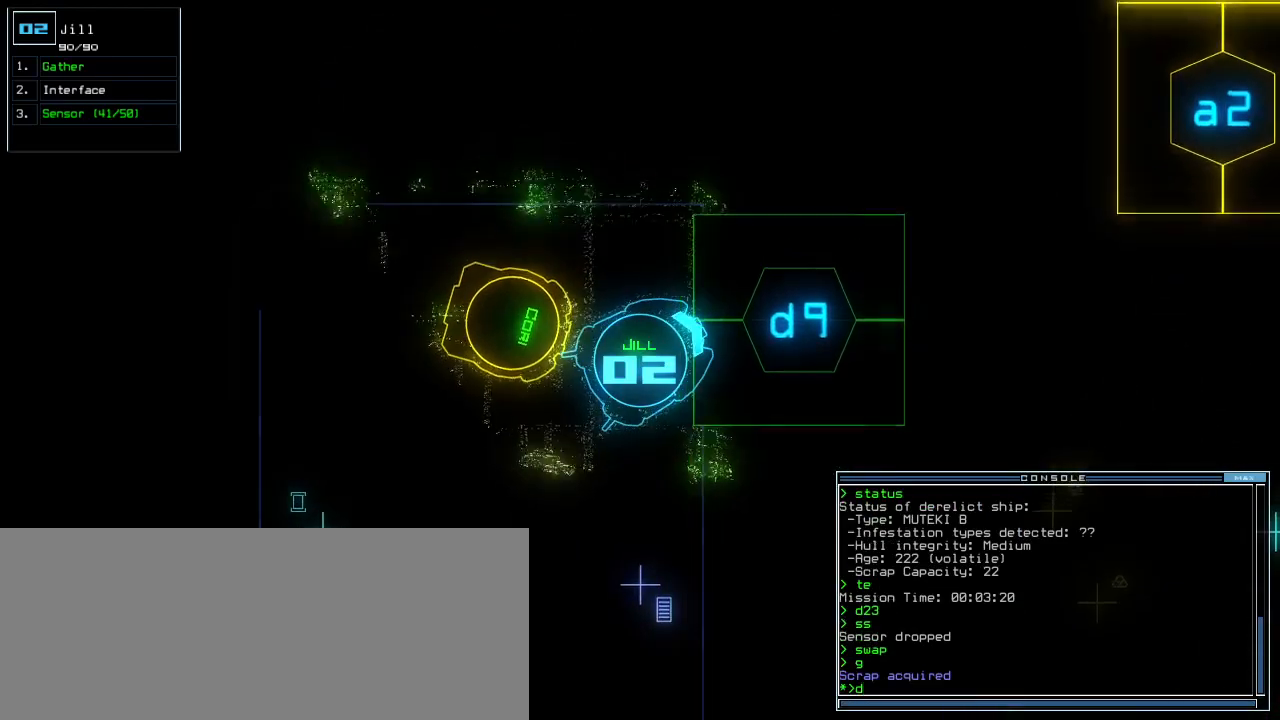
{"keys": ["up"], "events": [[200, "return", "down"], [260, "return", "up"], [400, "up", "down"]]}
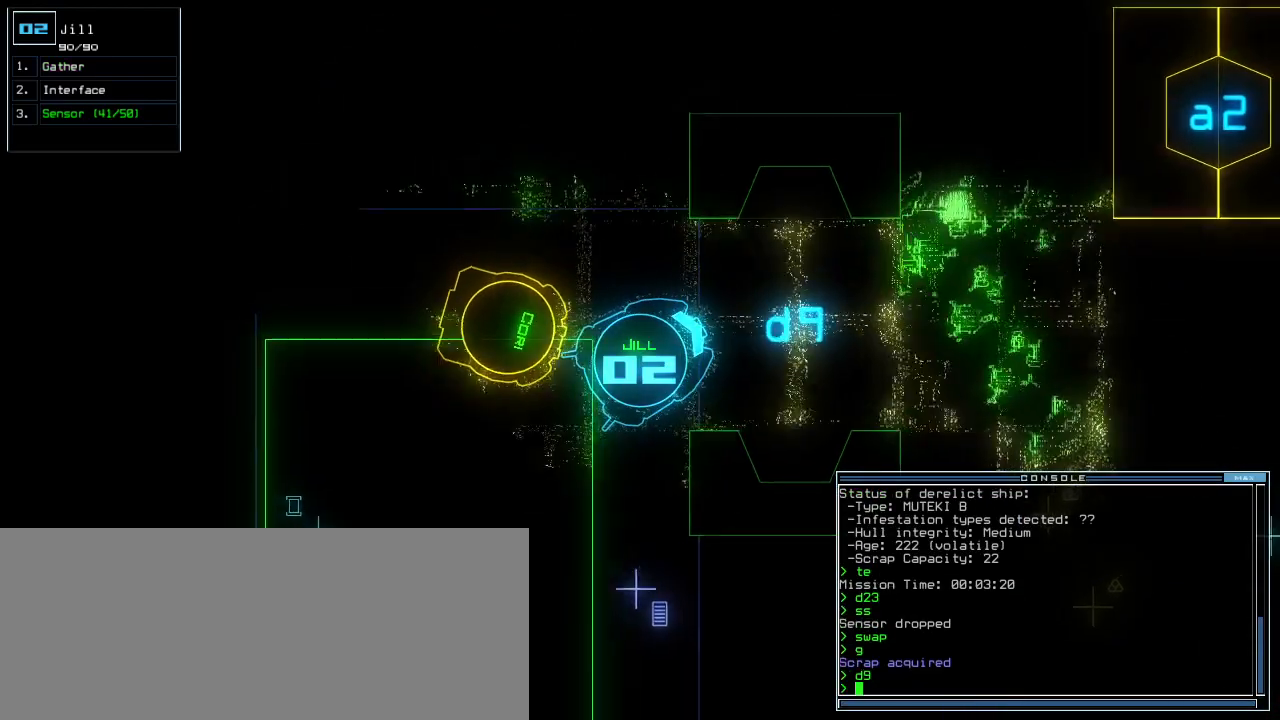
{"keys": [], "events": [[100, "right", "down"], [300, "right", "up"], [420, "up", "up"]]}
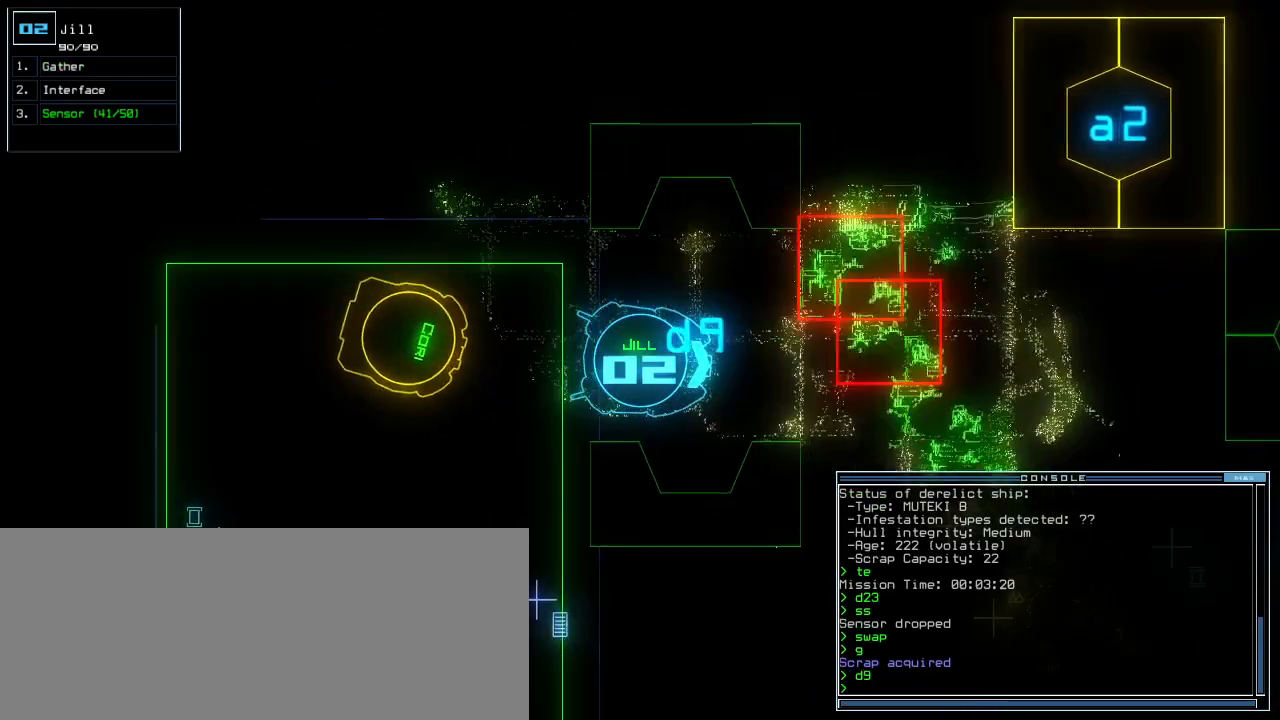
{"keys": [], "events": [[140, "space", "down"], [220, "space", "up"]]}